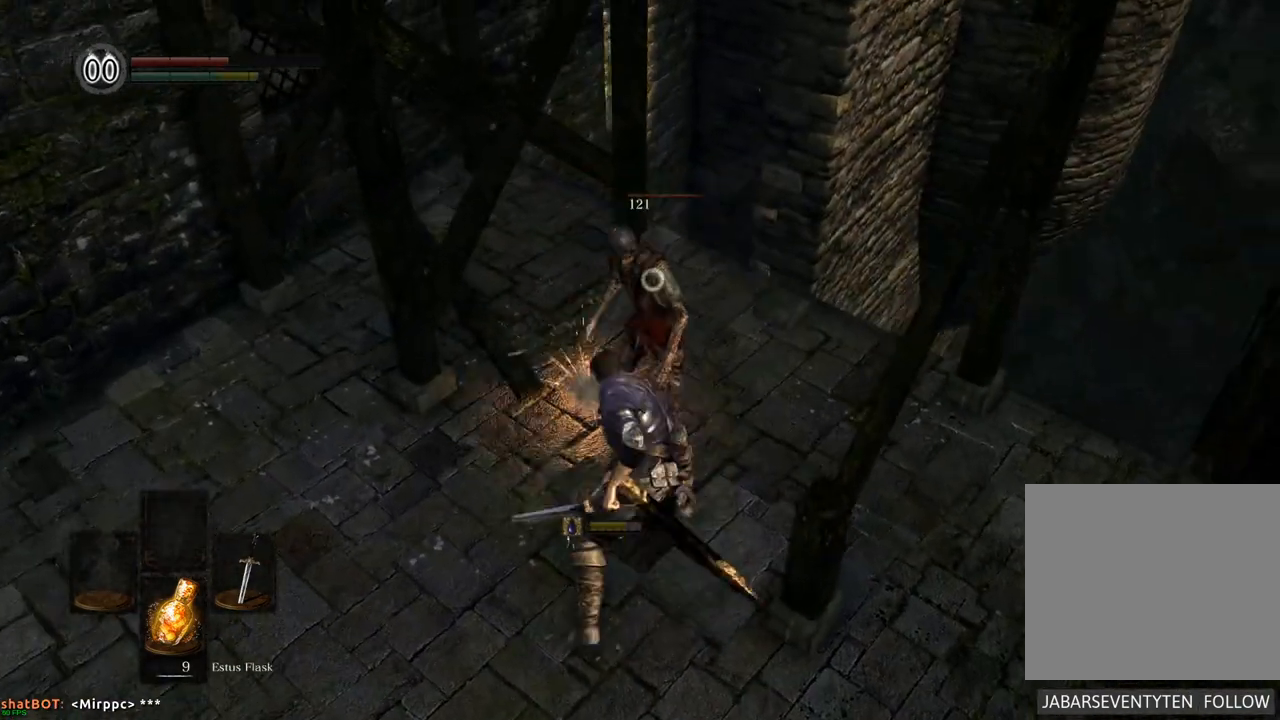
Gameplay with a controller (PlayStation layout); each line is a JSON object with the inputs held at the frame after it. "events" lists button and stick changes between this image and that frame as [ms after this image, input, new state], when the widget could be followed in between. Not read: L3 R3.
{"buttons": [], "left_stick": "down", "right_stick": "left", "events": [[300, "left_stick", "down"], [350, "right_stick", "left"]]}
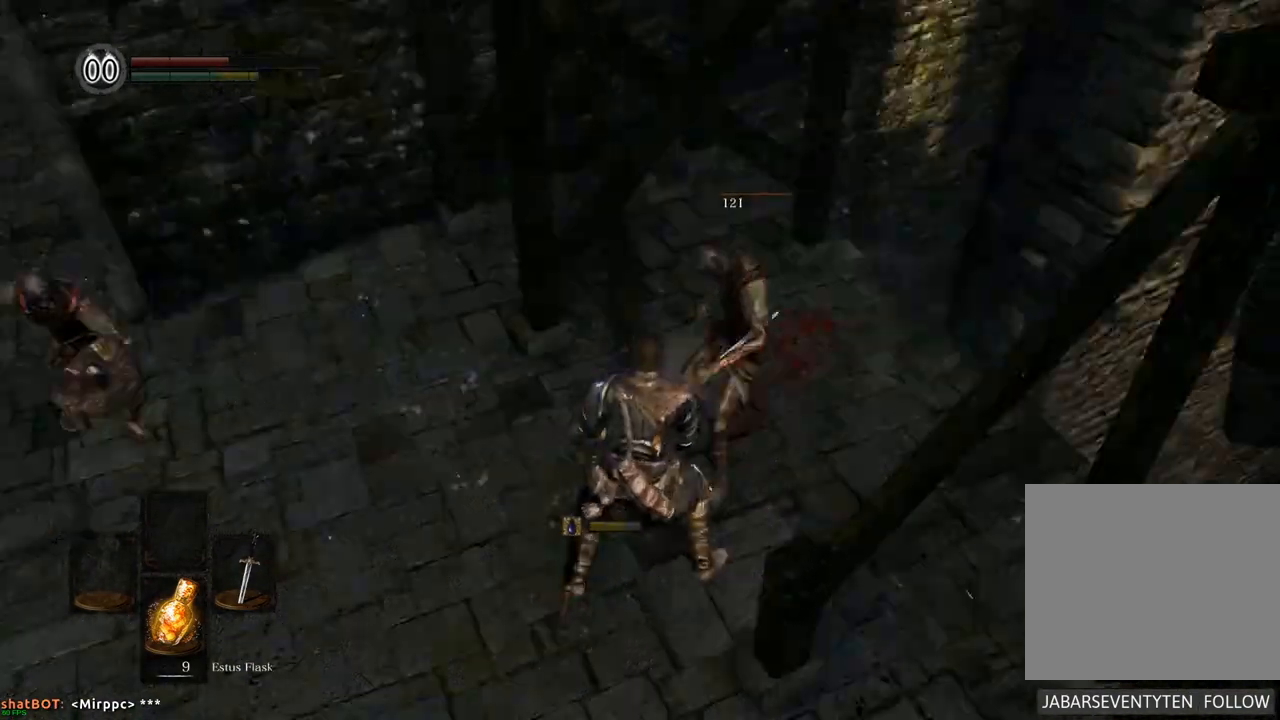
{"buttons": [], "left_stick": "up-left", "right_stick": "center", "events": [[133, "left_stick", "down-left"], [267, "right_stick", "center"], [433, "left_stick", "up-left"]]}
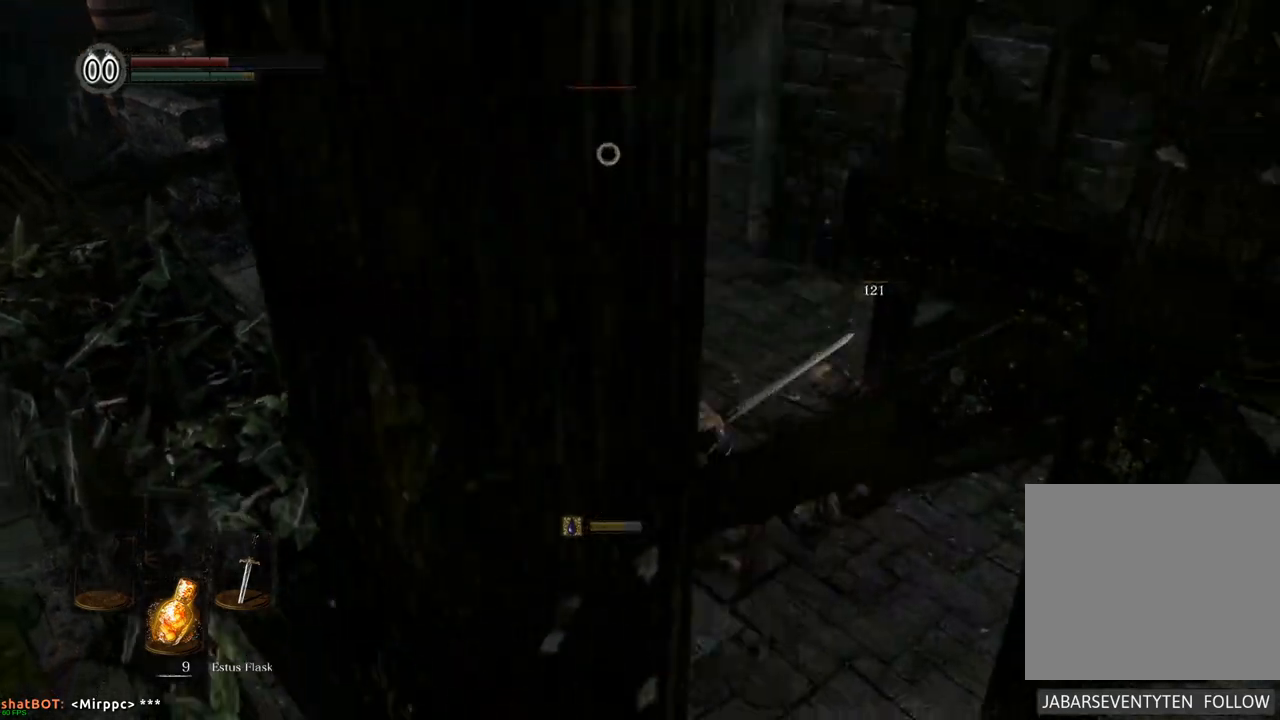
{"buttons": [], "left_stick": "up-left", "right_stick": "center", "events": []}
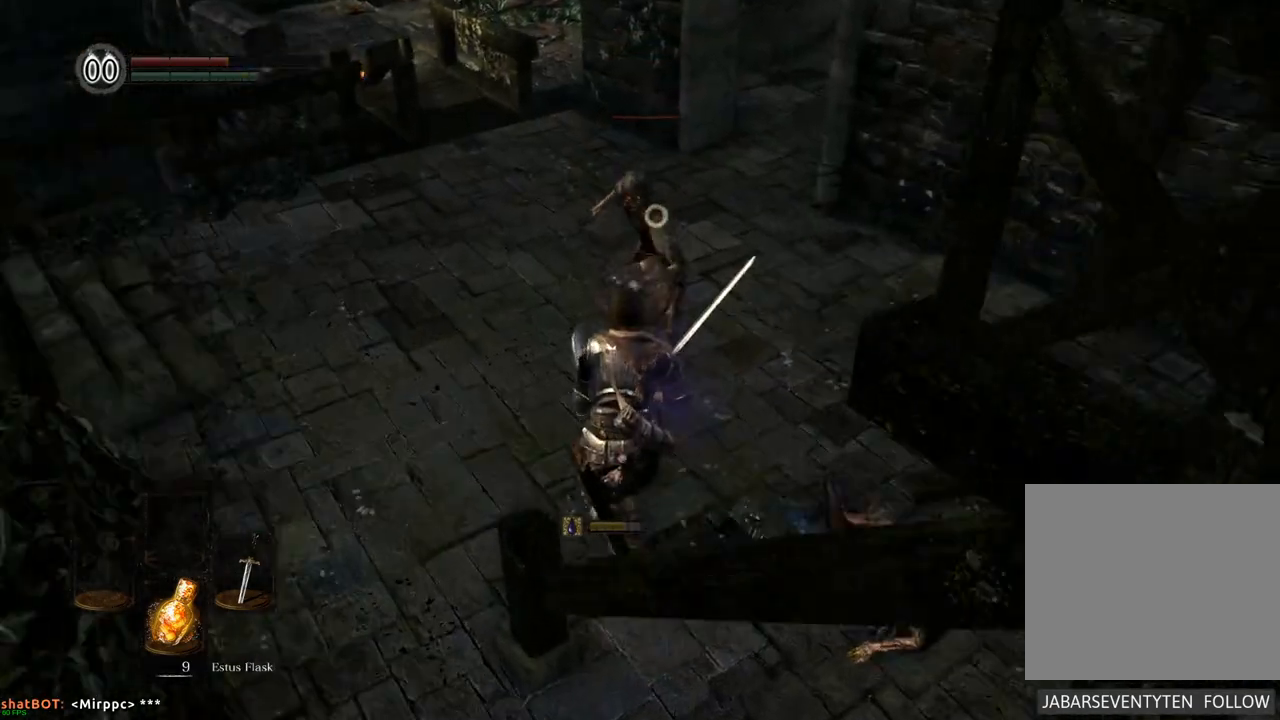
{"buttons": ["R2"], "left_stick": "up-left", "right_stick": "center", "events": [[117, "CIRCLE", "down"], [233, "CIRCLE", "up"], [467, "R2", "down"]]}
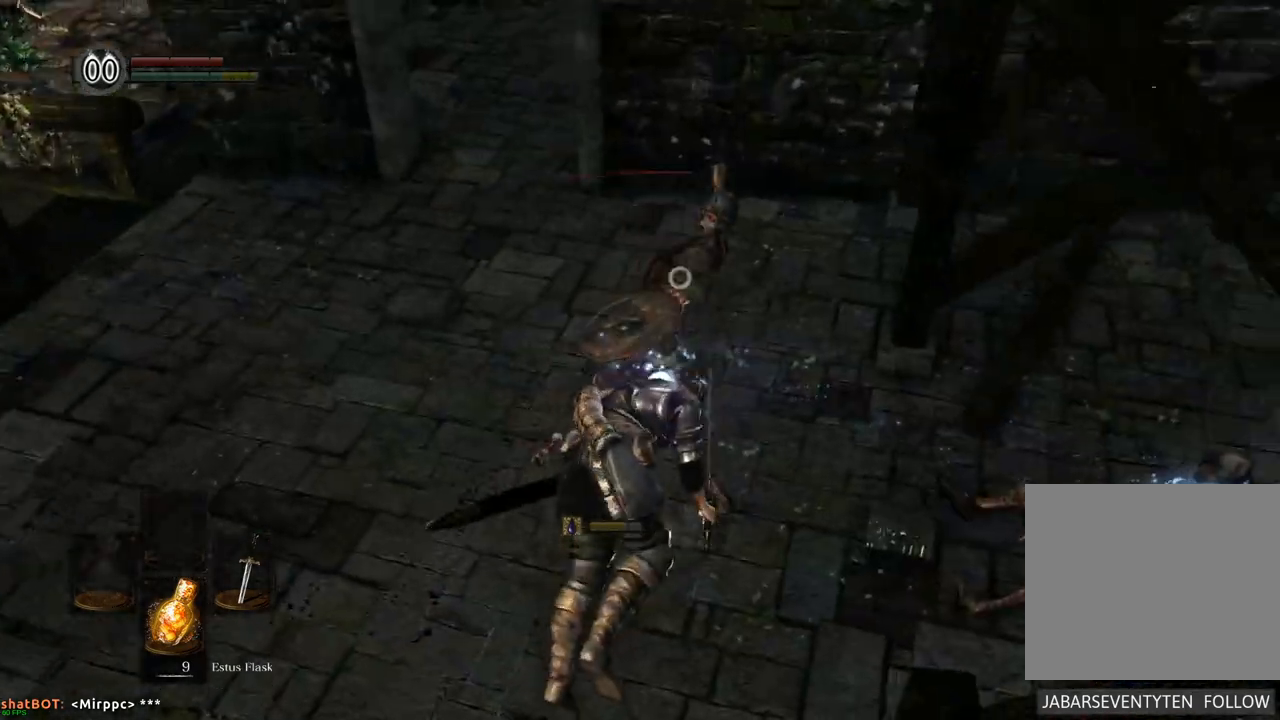
{"buttons": [], "left_stick": "left", "right_stick": "center", "events": [[17, "R2", "up"], [483, "left_stick", "left"]]}
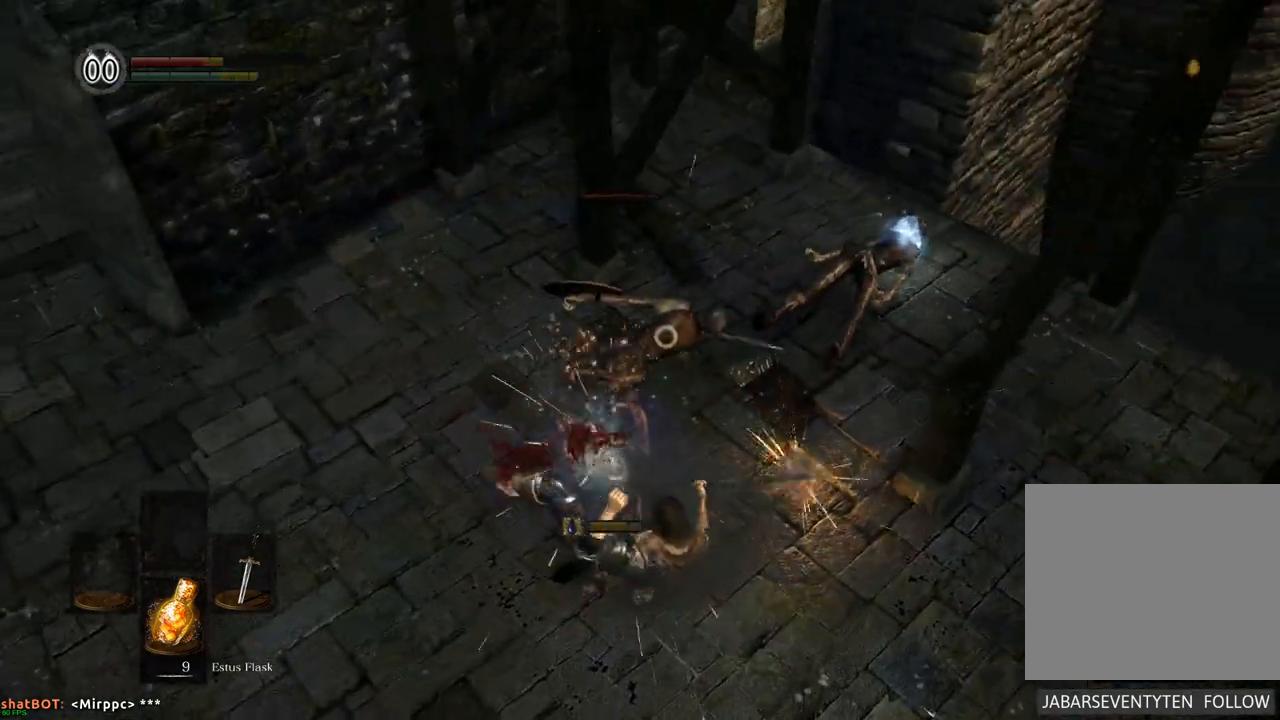
{"buttons": [], "left_stick": "left", "right_stick": "center", "events": [[250, "SQUARE", "down"], [333, "SQUARE", "up"]]}
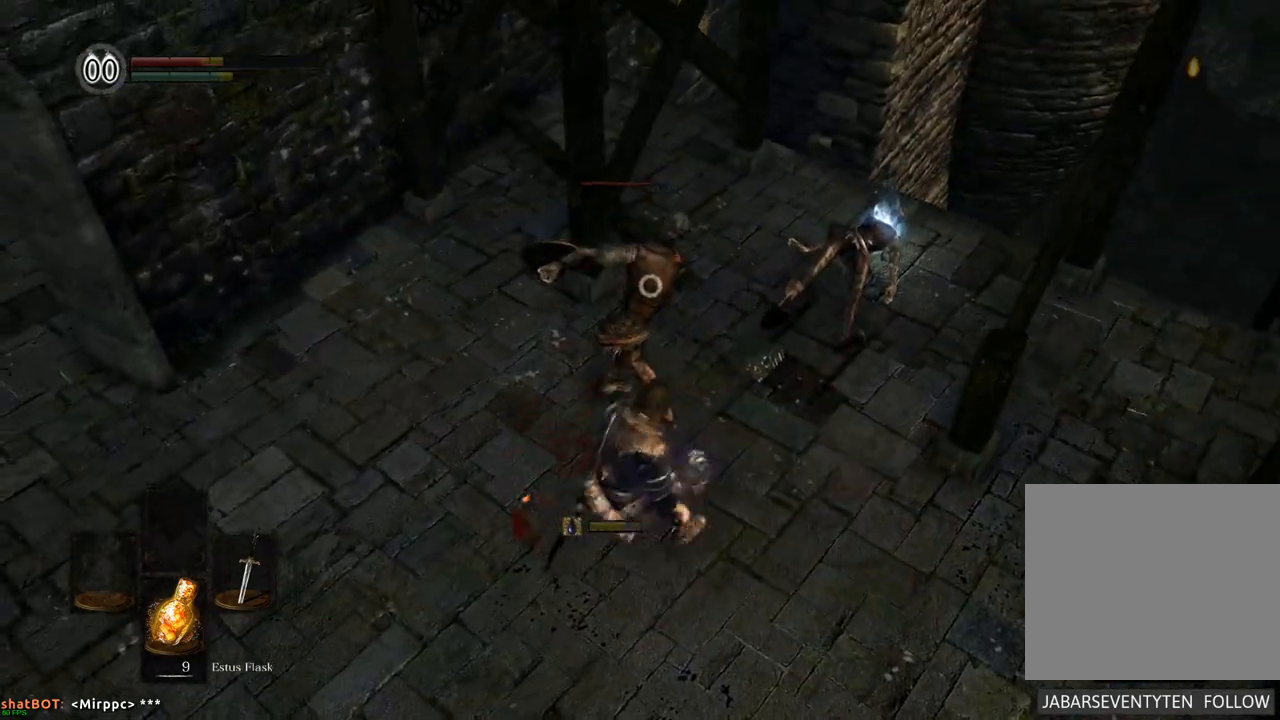
{"buttons": [], "left_stick": "left", "right_stick": "center", "events": []}
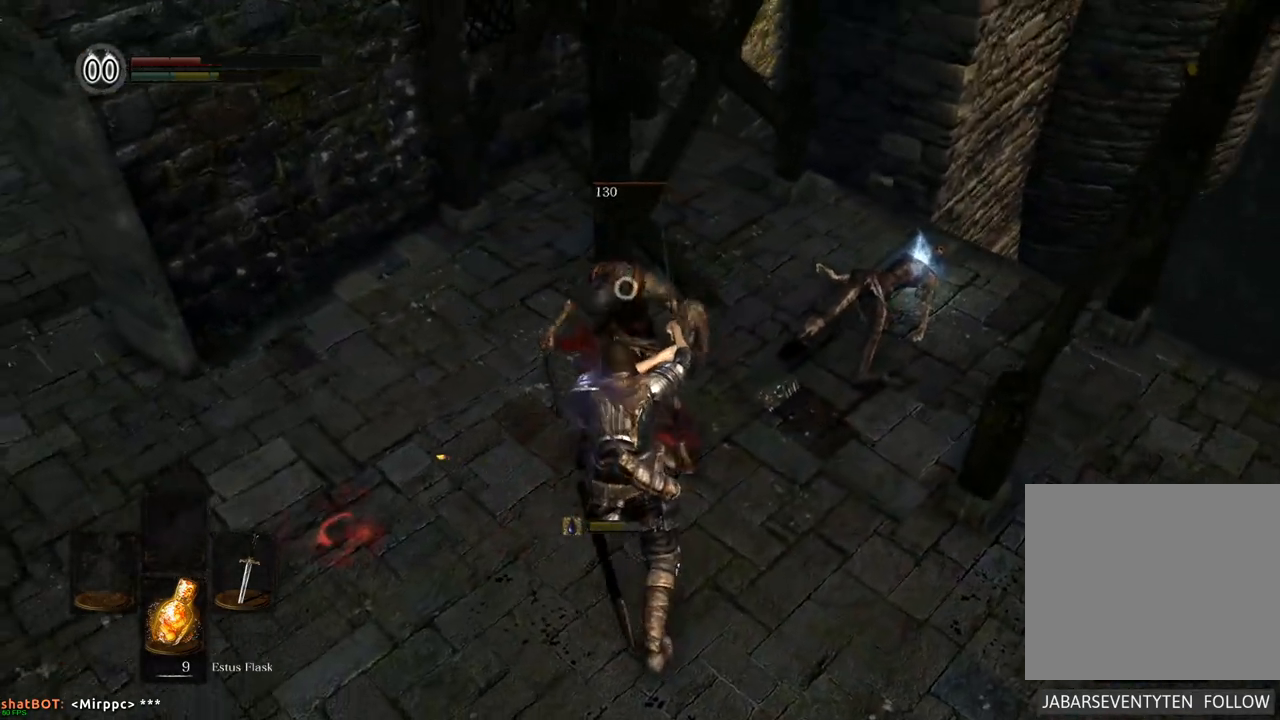
{"buttons": [], "left_stick": "right", "right_stick": "center", "events": [[17, "left_stick", "center"], [467, "left_stick", "right"]]}
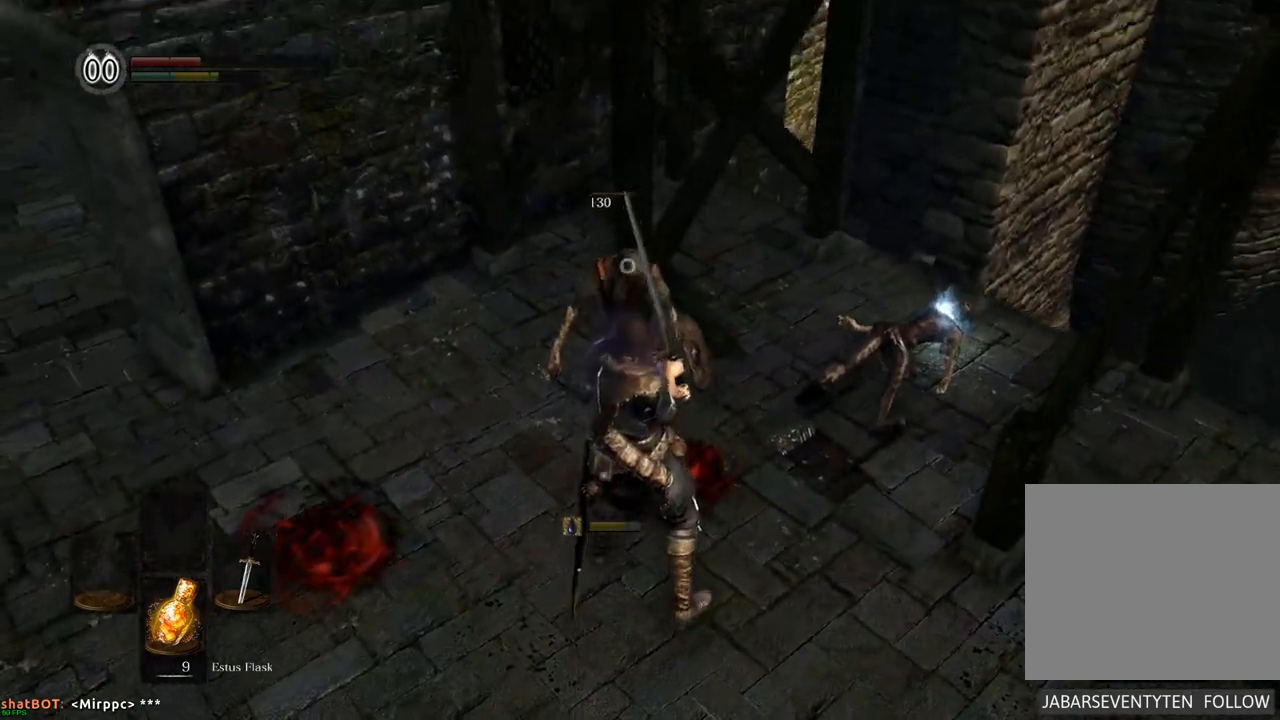
{"buttons": [], "left_stick": "up-right", "right_stick": "center", "events": [[50, "left_stick", "up-right"]]}
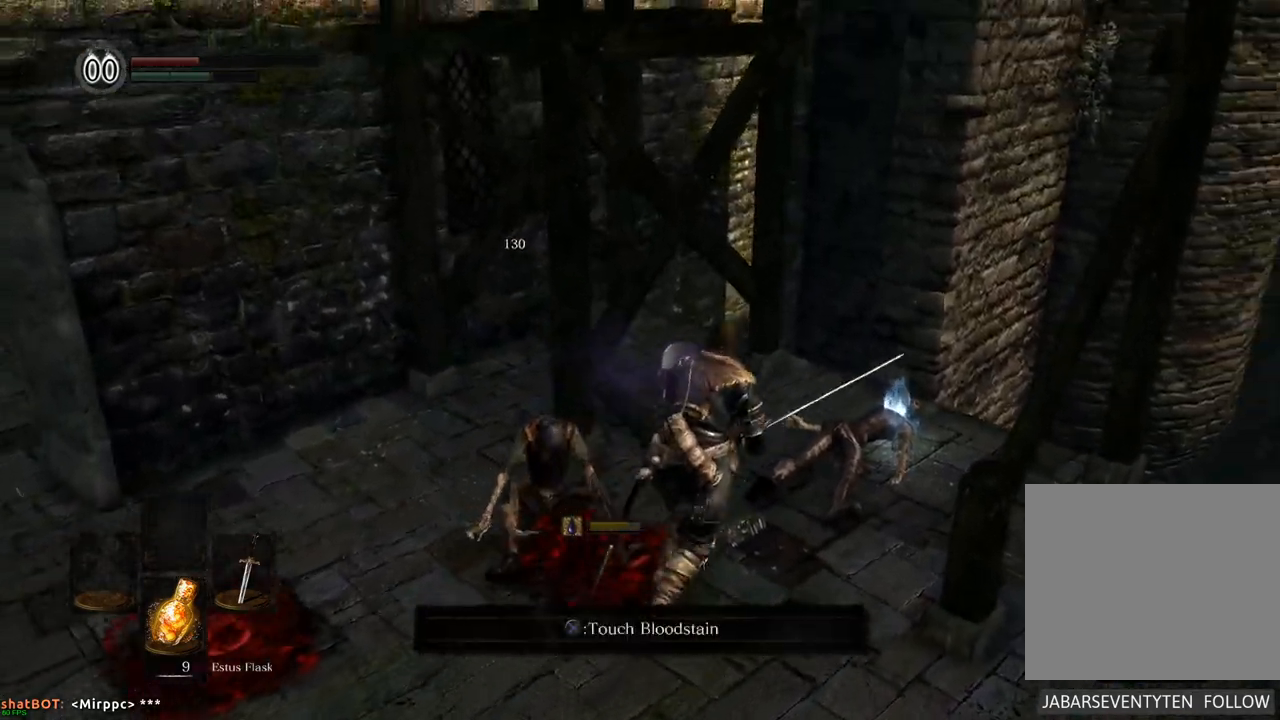
{"buttons": ["CROSS"], "left_stick": "center", "right_stick": "center", "events": [[317, "left_stick", "center"], [467, "CROSS", "down"]]}
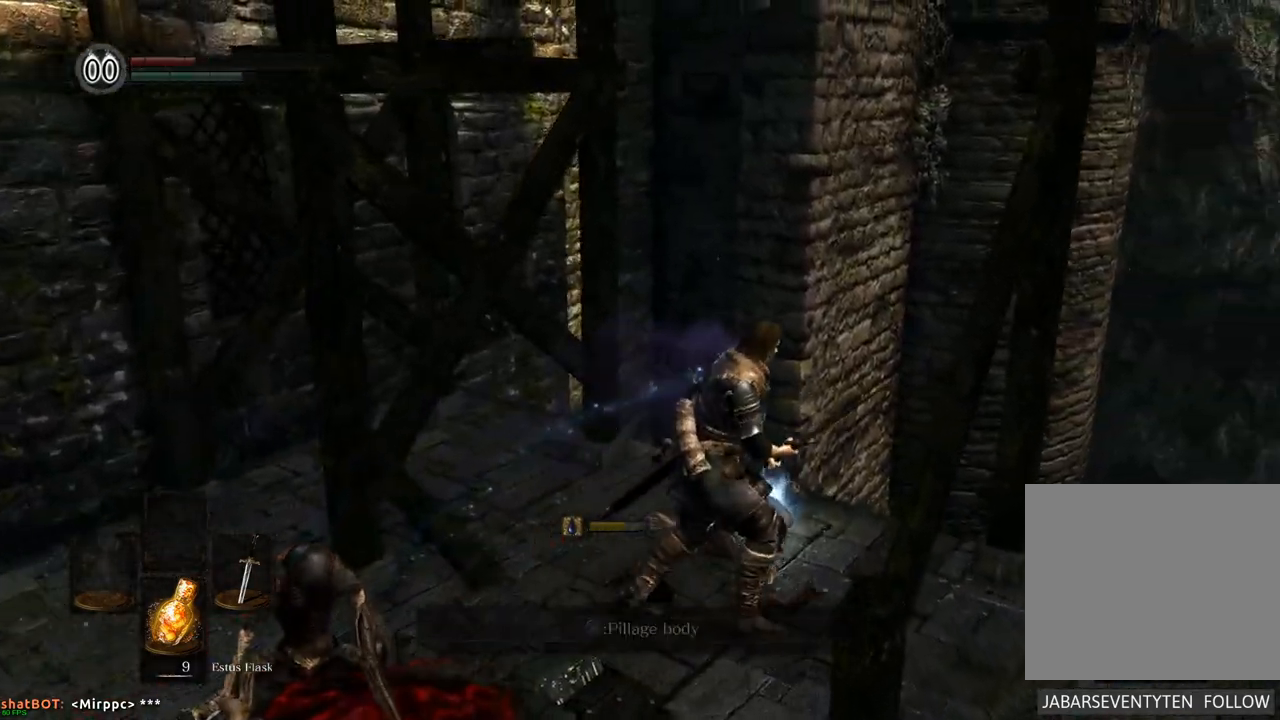
{"buttons": ["CROSS"], "left_stick": "down-left", "right_stick": "center", "events": [[67, "CROSS", "up"], [467, "CROSS", "down"], [467, "left_stick", "down-left"]]}
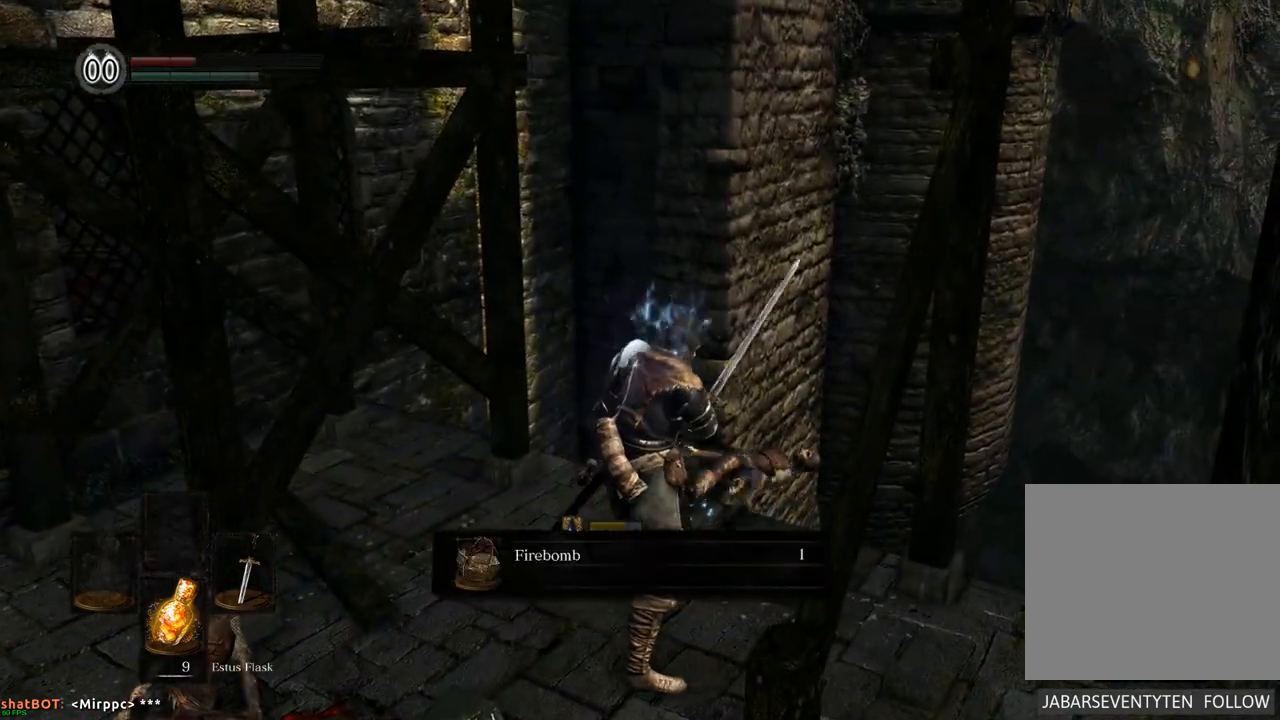
{"buttons": ["CROSS"], "left_stick": "down-left", "right_stick": "center", "events": [[83, "CROSS", "up"], [450, "CROSS", "down"]]}
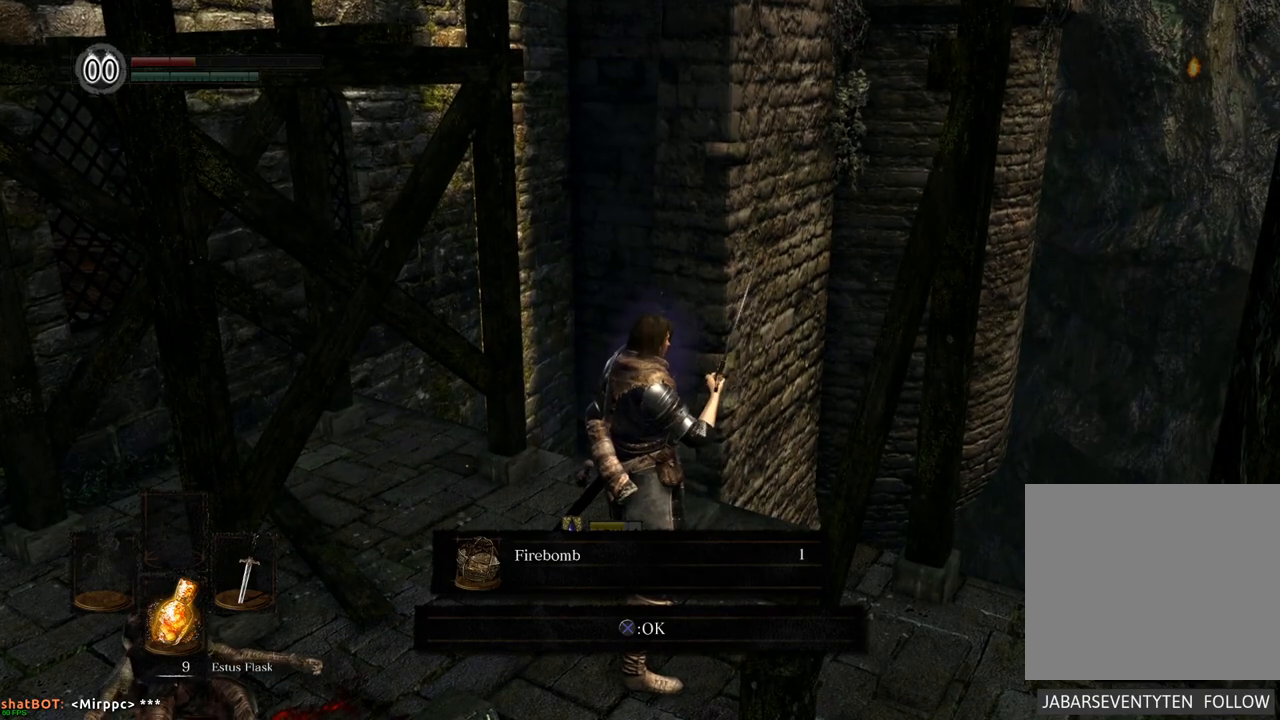
{"buttons": [], "left_stick": "down-left", "right_stick": "center", "events": [[17, "CROSS", "up"]]}
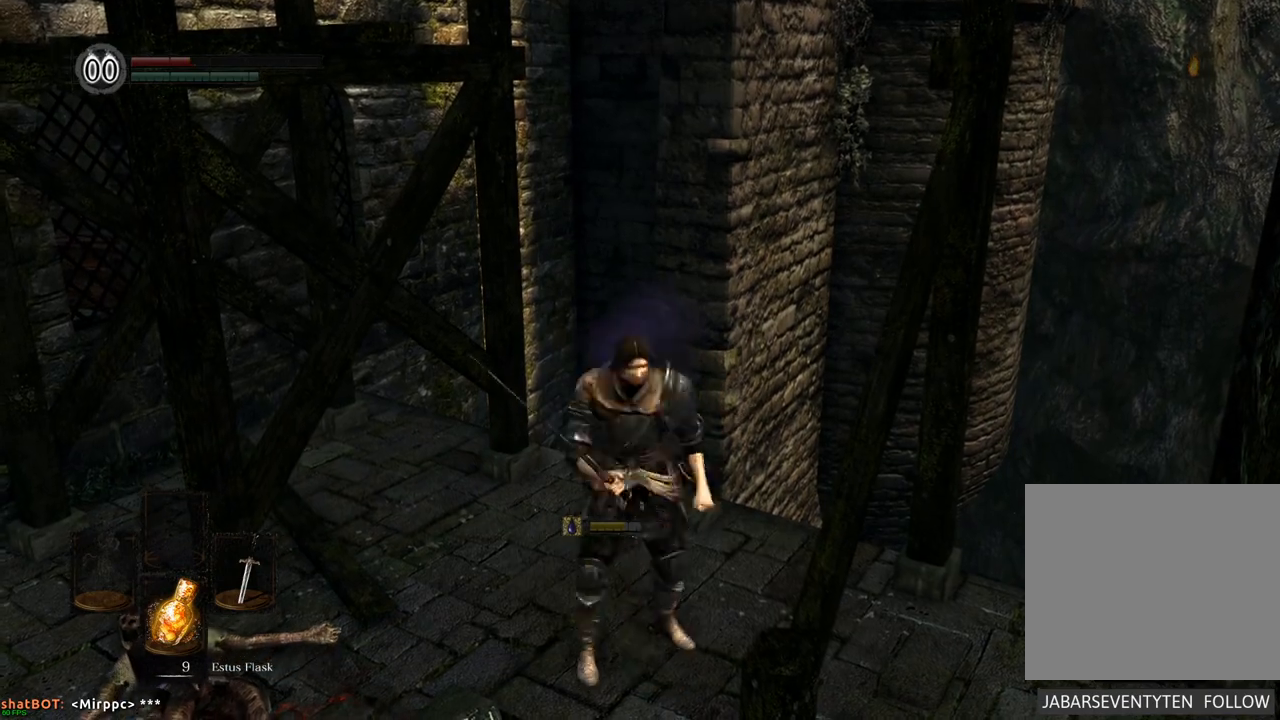
{"buttons": [], "left_stick": "down-left", "right_stick": "center", "events": []}
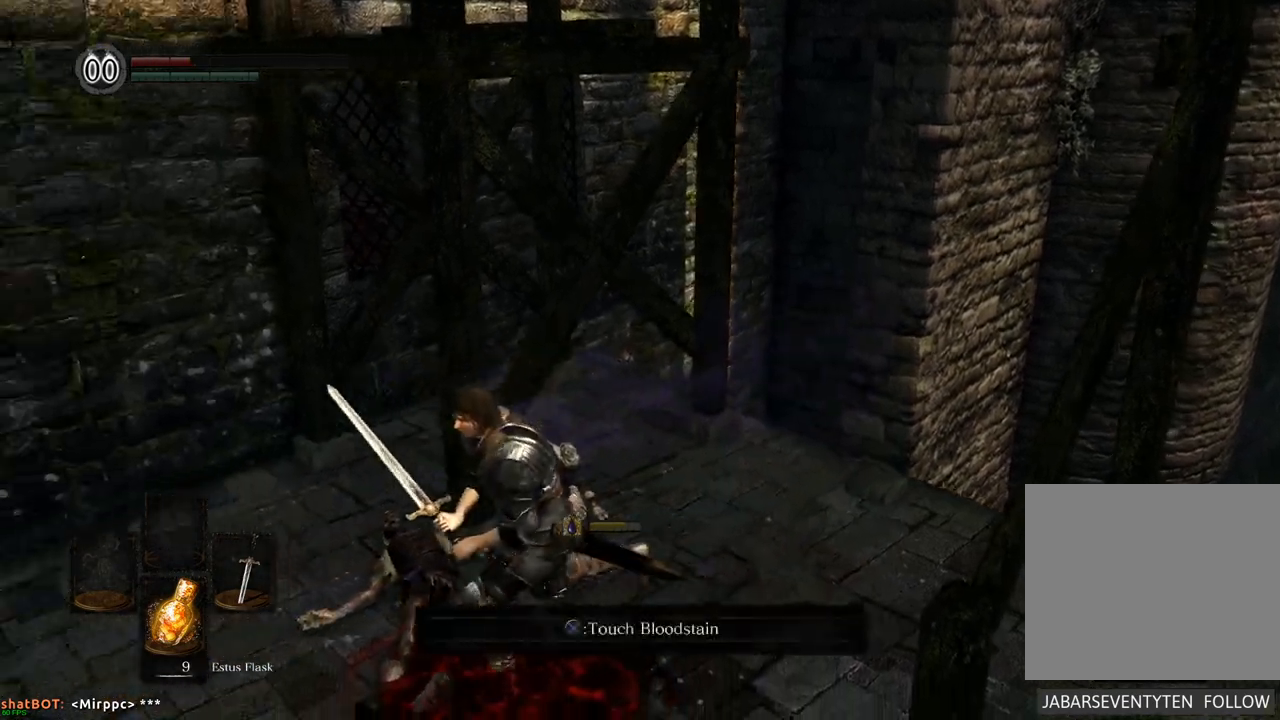
{"buttons": [], "left_stick": "up-left", "right_stick": "center", "events": [[217, "left_stick", "left"], [400, "left_stick", "up-left"]]}
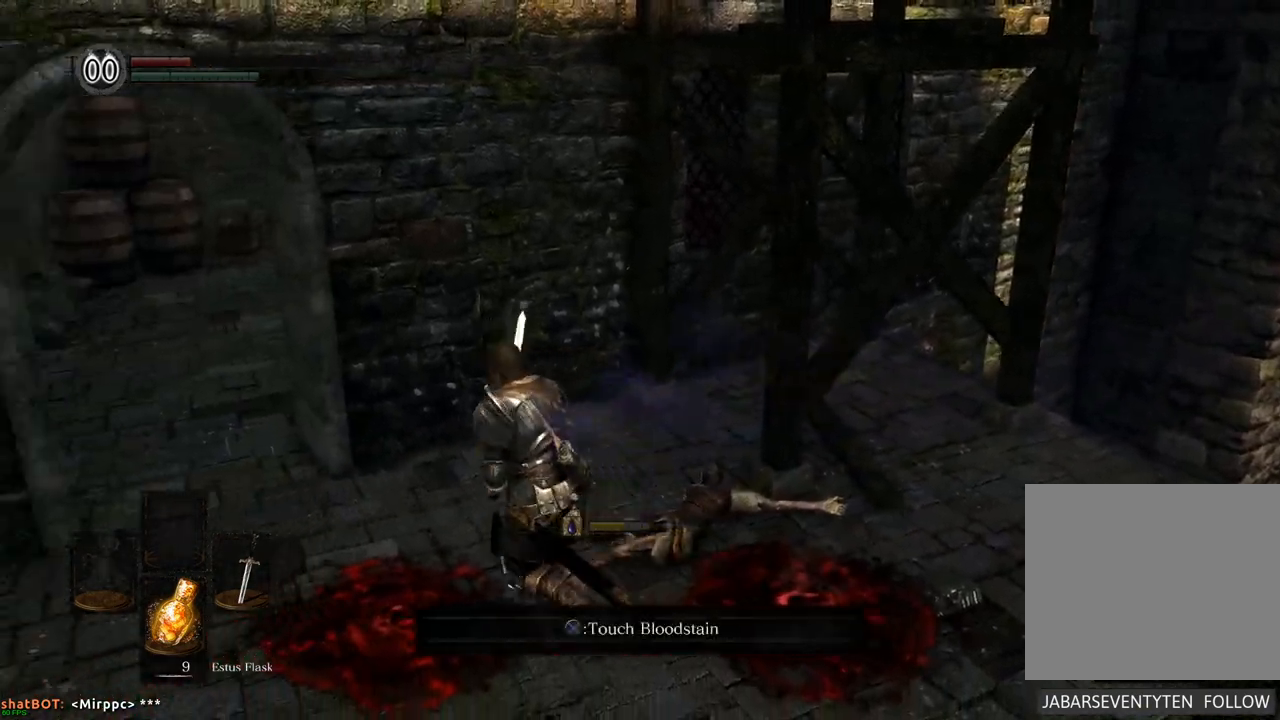
{"buttons": [], "left_stick": "up-left", "right_stick": "center", "events": []}
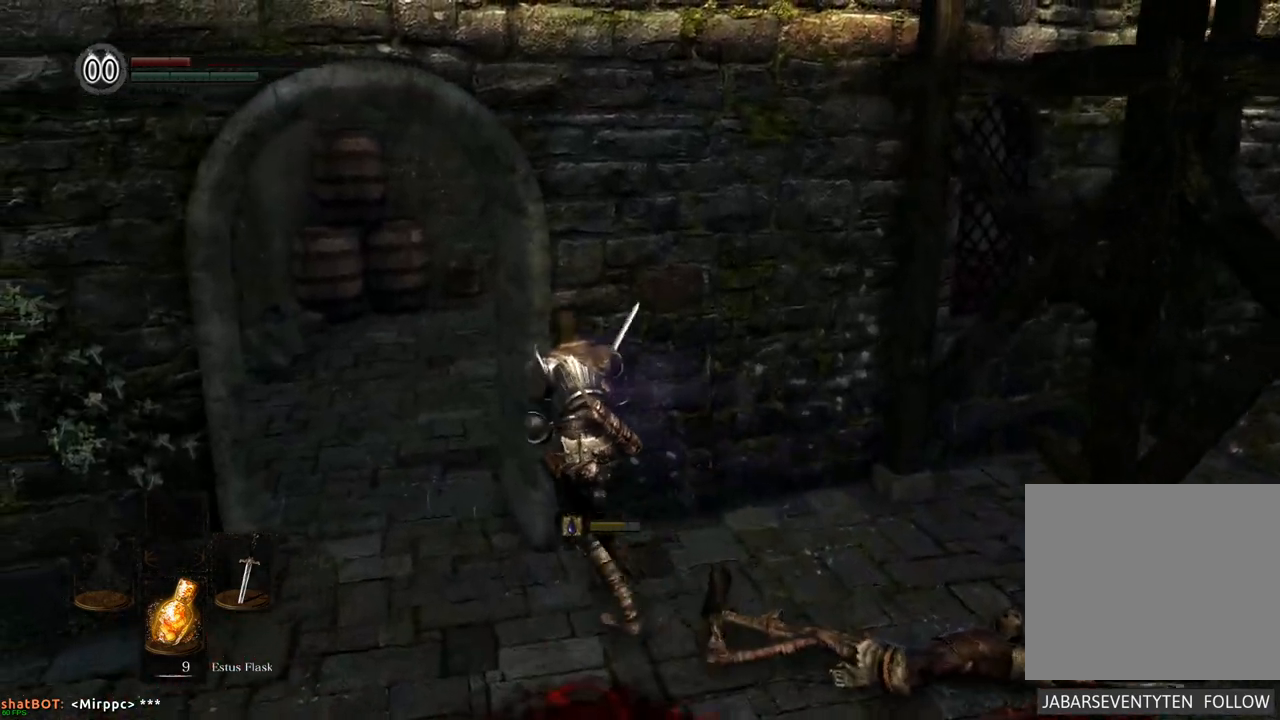
{"buttons": ["R1"], "left_stick": "up", "right_stick": "center", "events": [[250, "left_stick", "up"], [483, "R1", "down"]]}
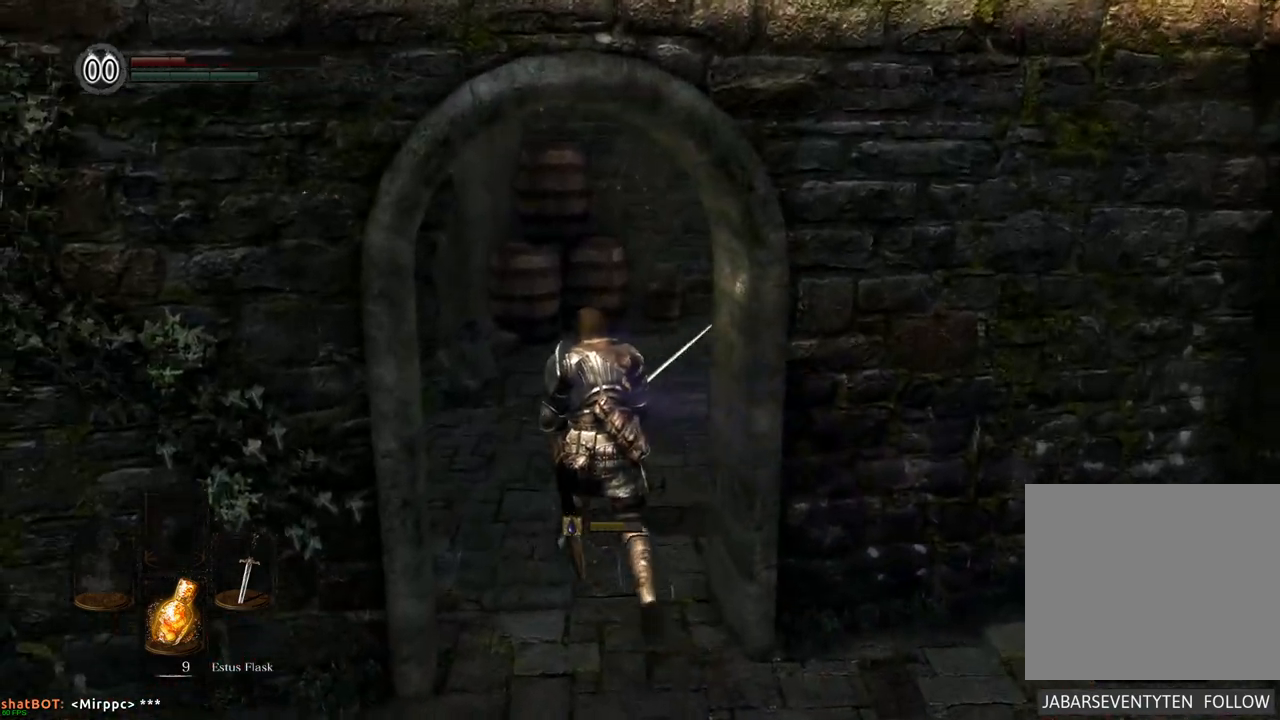
{"buttons": [], "left_stick": "up", "right_stick": "right", "events": [[117, "R1", "up"], [417, "right_stick", "right"]]}
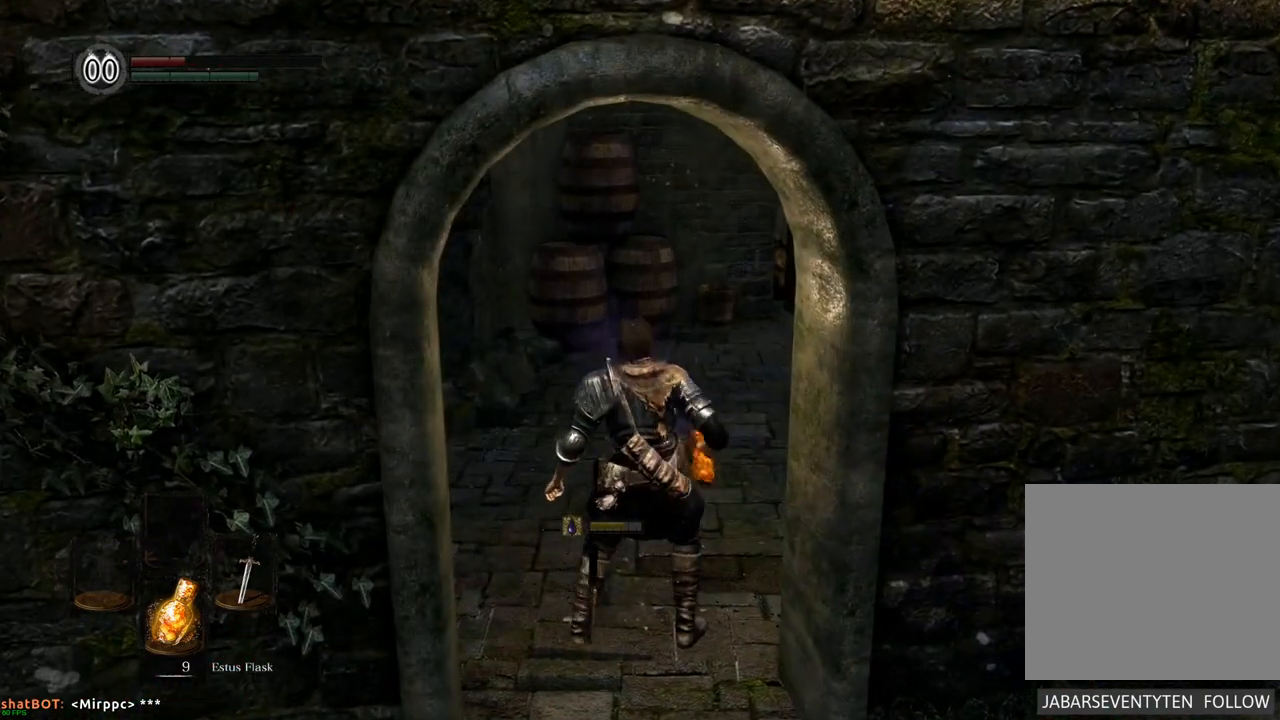
{"buttons": [], "left_stick": "up", "right_stick": "right", "events": [[133, "right_stick", "center"], [400, "right_stick", "right"]]}
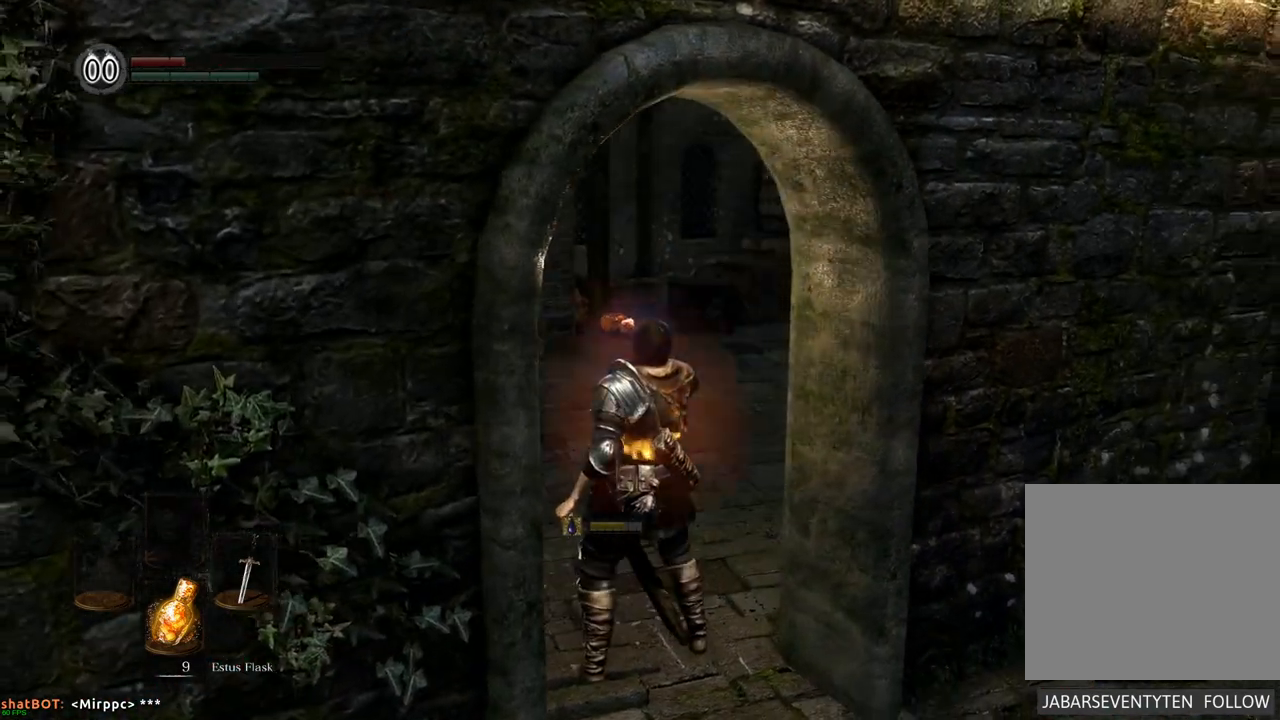
{"buttons": [], "left_stick": "up", "right_stick": "center", "events": [[33, "right_stick", "center"], [317, "right_stick", "left"], [450, "right_stick", "center"]]}
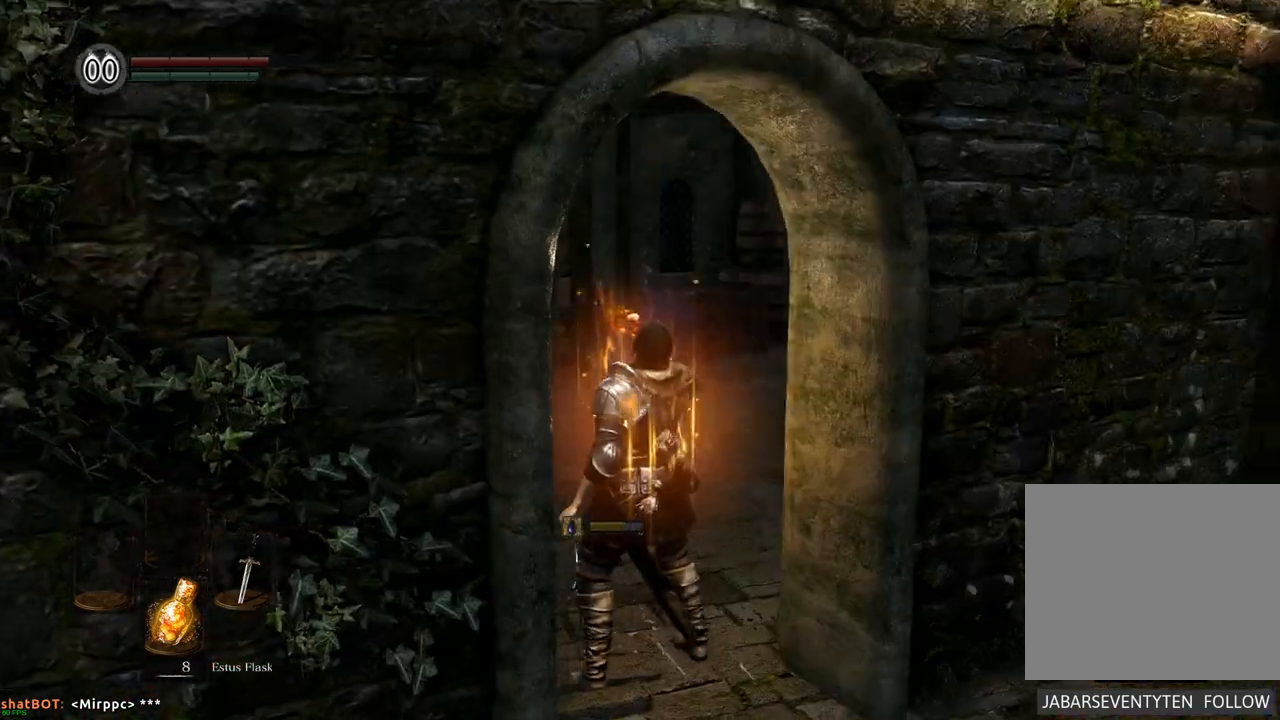
{"buttons": [], "left_stick": "up", "right_stick": "right", "events": [[467, "right_stick", "right"]]}
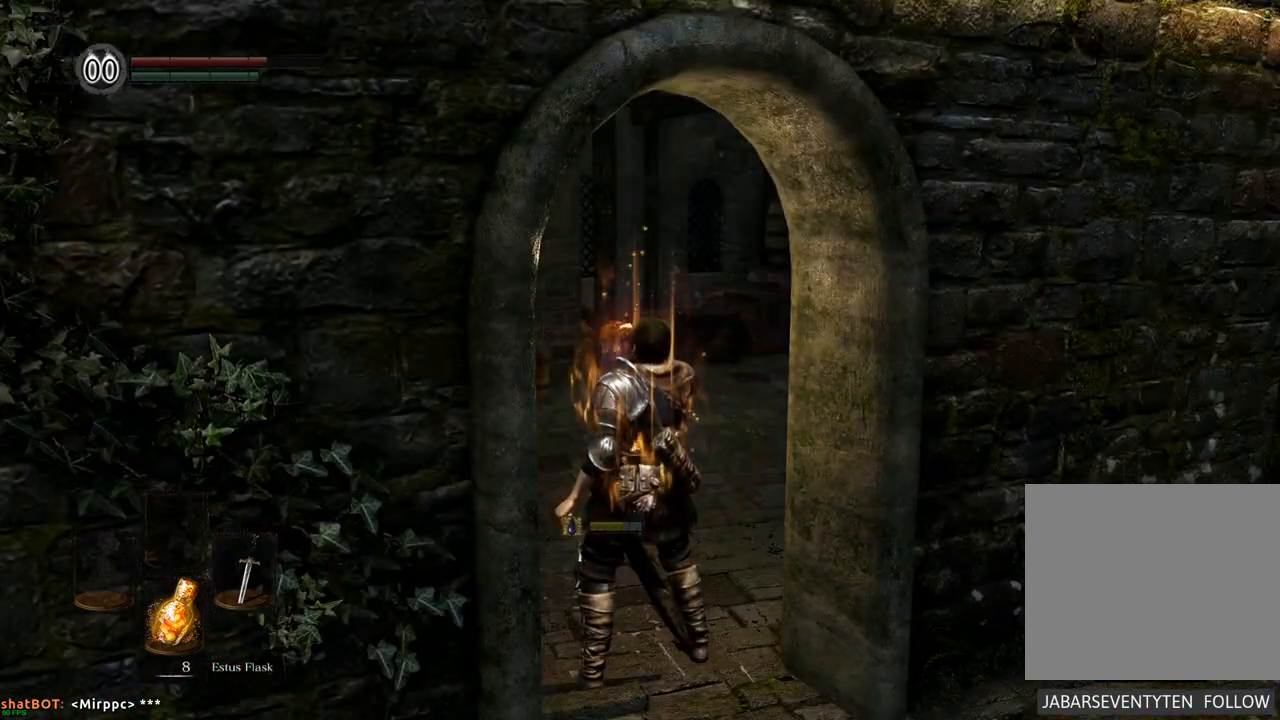
{"buttons": [], "left_stick": "up", "right_stick": "center", "events": [[133, "right_stick", "center"]]}
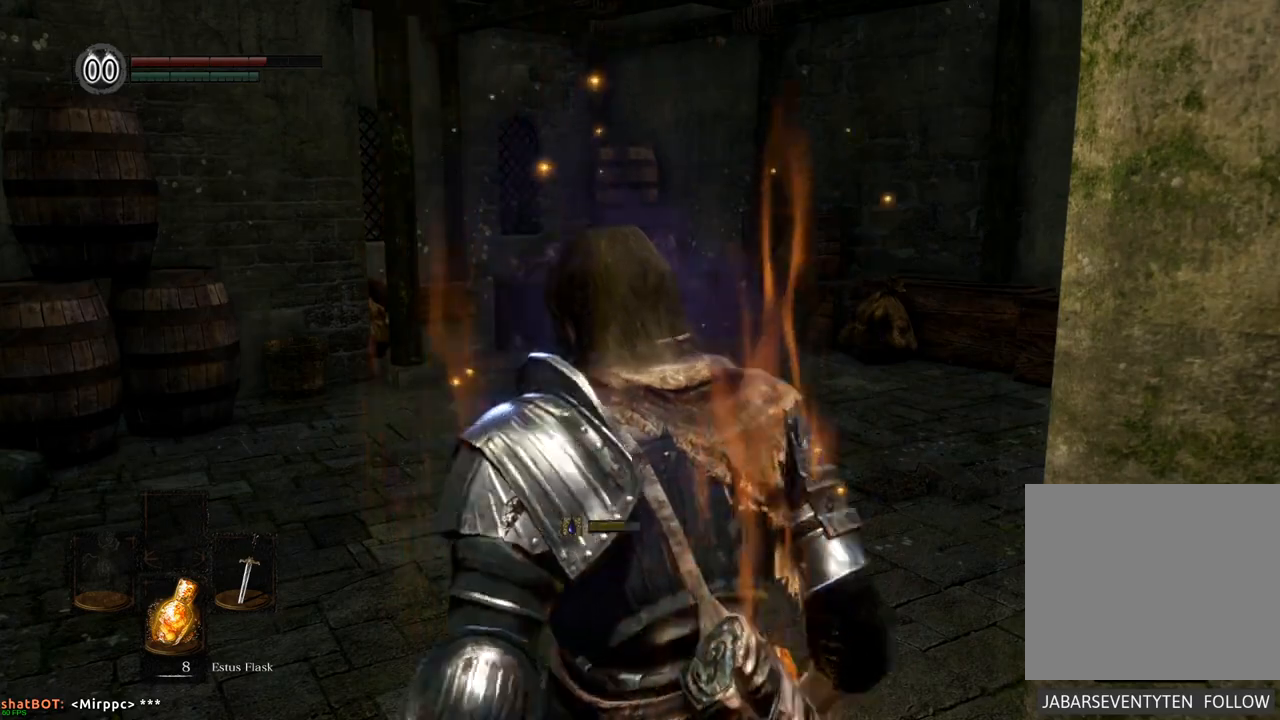
{"buttons": [], "left_stick": "up", "right_stick": "center", "events": [[183, "right_stick", "right"], [367, "right_stick", "center"]]}
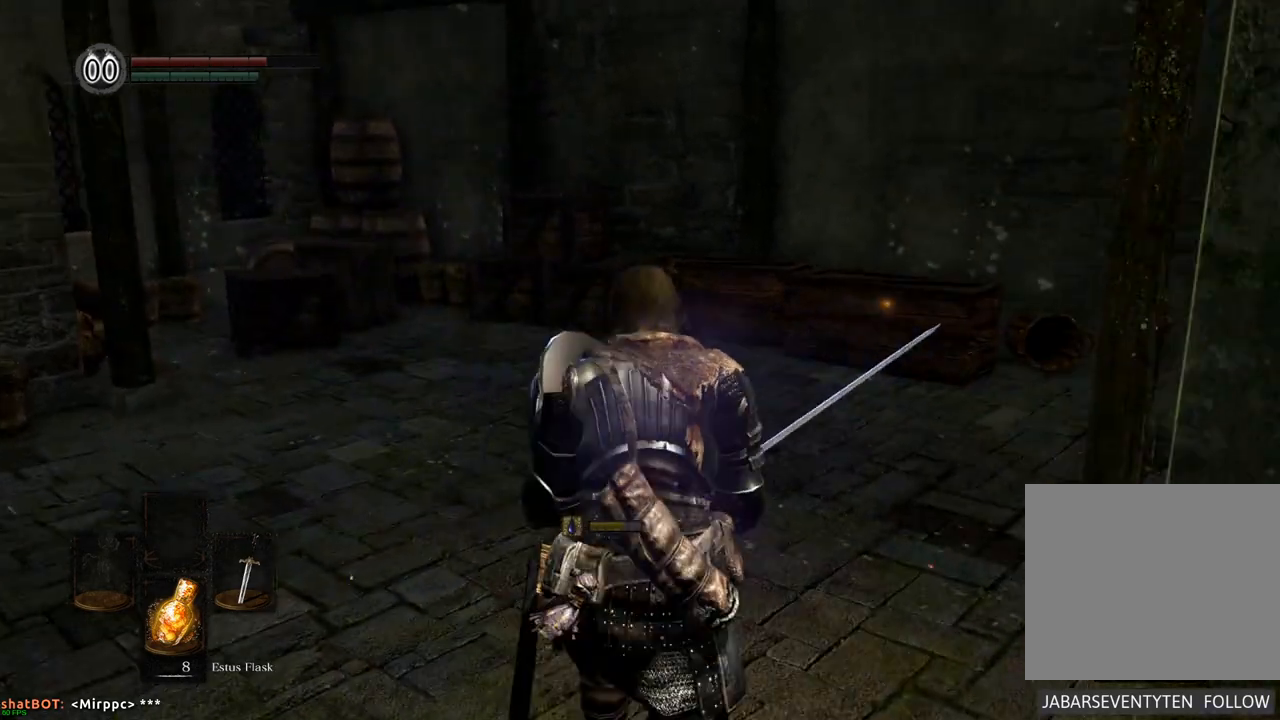
{"buttons": [], "left_stick": "up", "right_stick": "center", "events": [[83, "right_stick", "right"], [417, "right_stick", "center"]]}
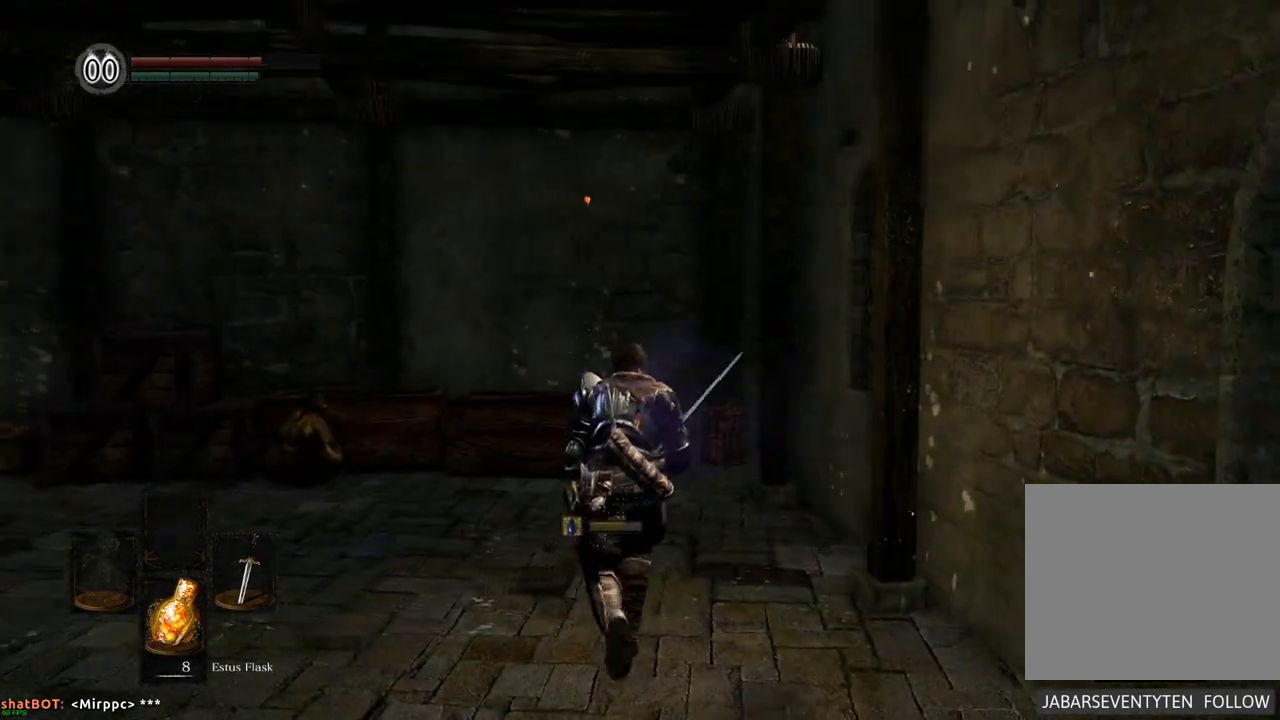
{"buttons": [], "left_stick": "up-left", "right_stick": "left", "events": [[50, "right_stick", "down"], [250, "right_stick", "center"], [333, "left_stick", "up-left"], [383, "right_stick", "left"]]}
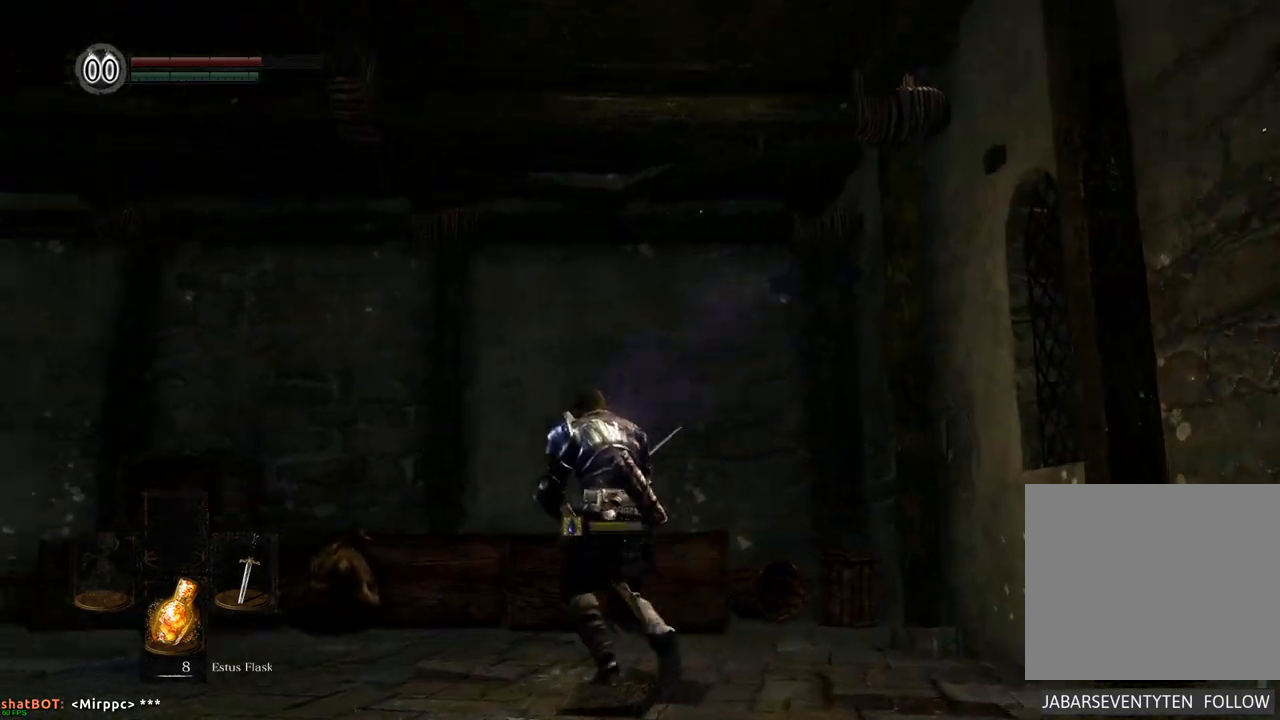
{"buttons": [], "left_stick": "left", "right_stick": "left", "events": [[233, "left_stick", "left"]]}
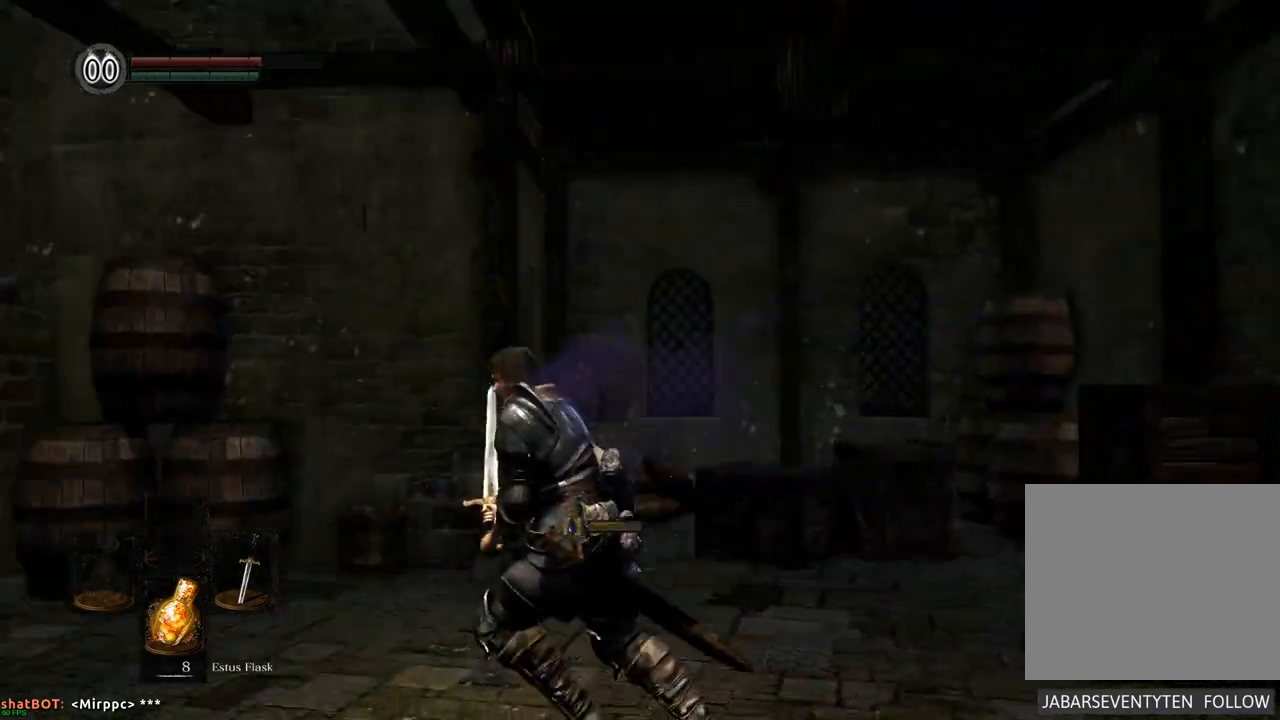
{"buttons": [], "left_stick": "up", "right_stick": "left", "events": [[117, "left_stick", "up-left"], [400, "left_stick", "up"]]}
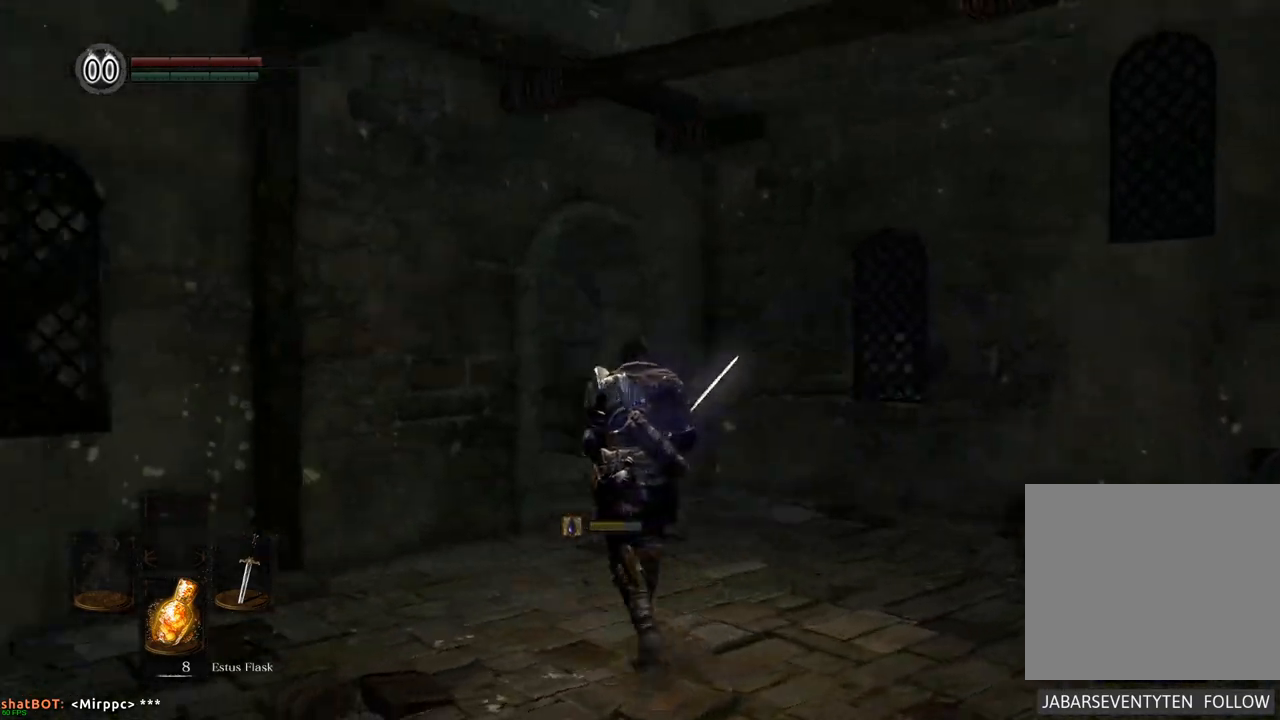
{"buttons": [], "left_stick": "up-right", "right_stick": "center", "events": [[133, "right_stick", "center"], [183, "right_stick", "left"], [350, "right_stick", "center"], [417, "left_stick", "up-right"]]}
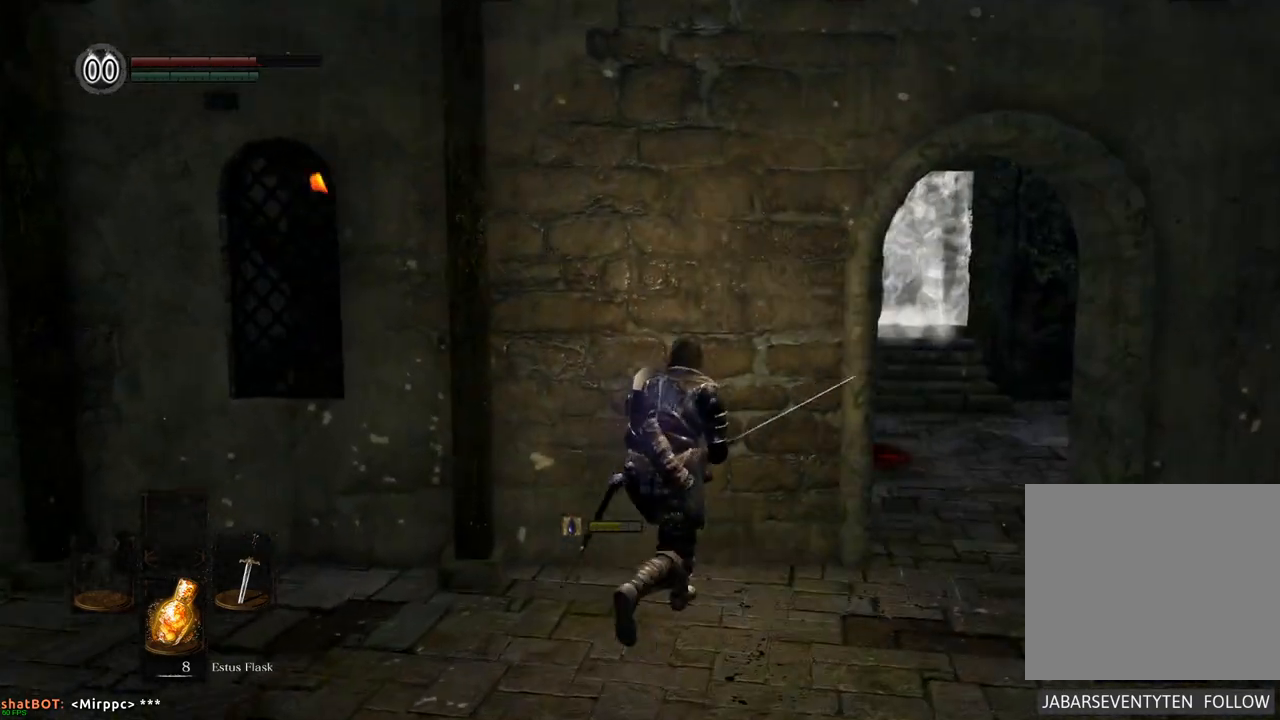
{"buttons": [], "left_stick": "up-right", "right_stick": "left", "events": [[17, "left_stick", "right"], [417, "right_stick", "left"], [483, "left_stick", "up-right"]]}
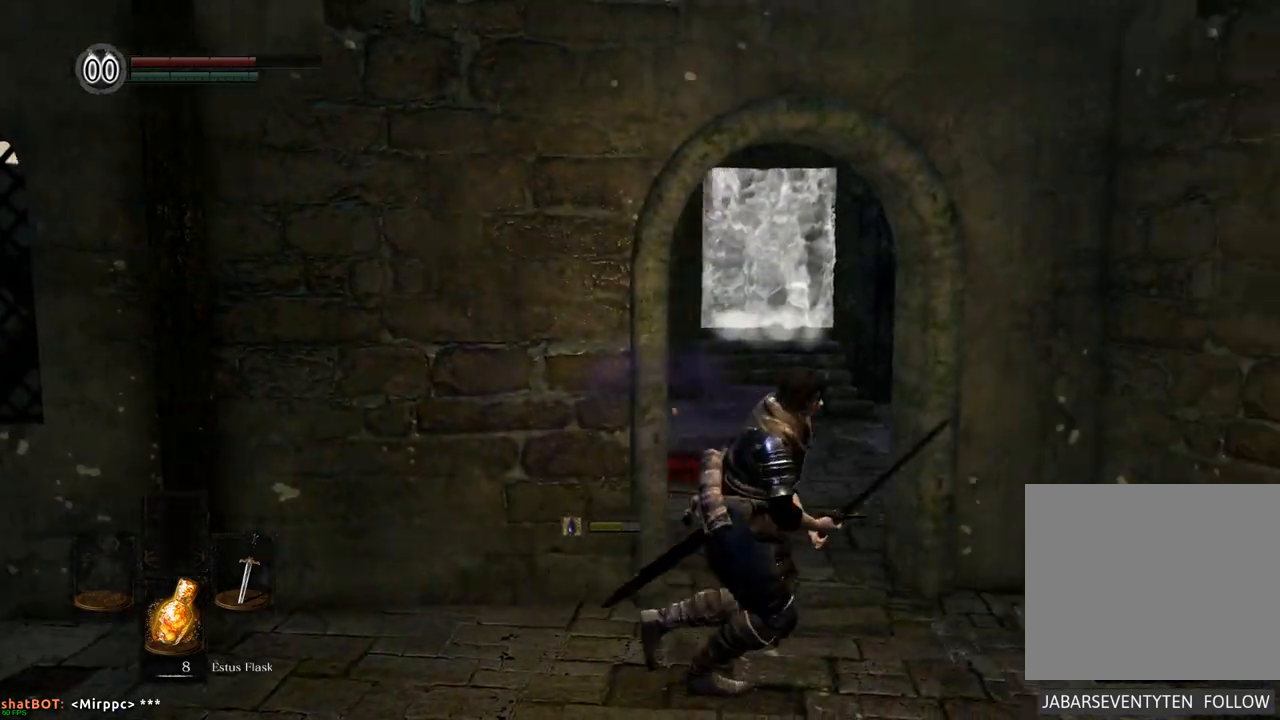
{"buttons": [], "left_stick": "up-right", "right_stick": "left", "events": [[117, "right_stick", "center"], [300, "right_stick", "left"]]}